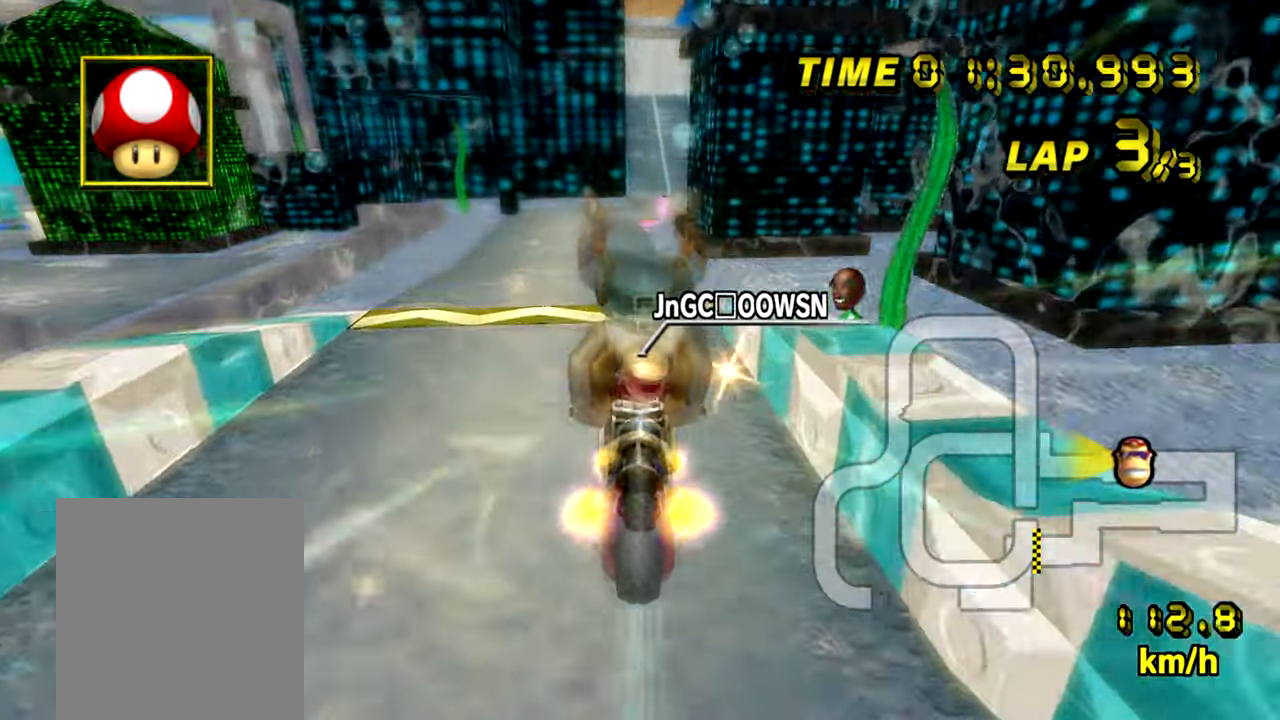
Gameplay with a controller (Nintendo layout); each line is a JSON object with the inputs held at the frame after it. "events" lists button and stick changes between this image and that frame as [ms after this image, input, new state], when the widget could be followed in between. Not read: B L3 R3 X Y Z.
{"buttons": ["A"], "left_stick": "center", "events": [[350, "left_stick", "center"]]}
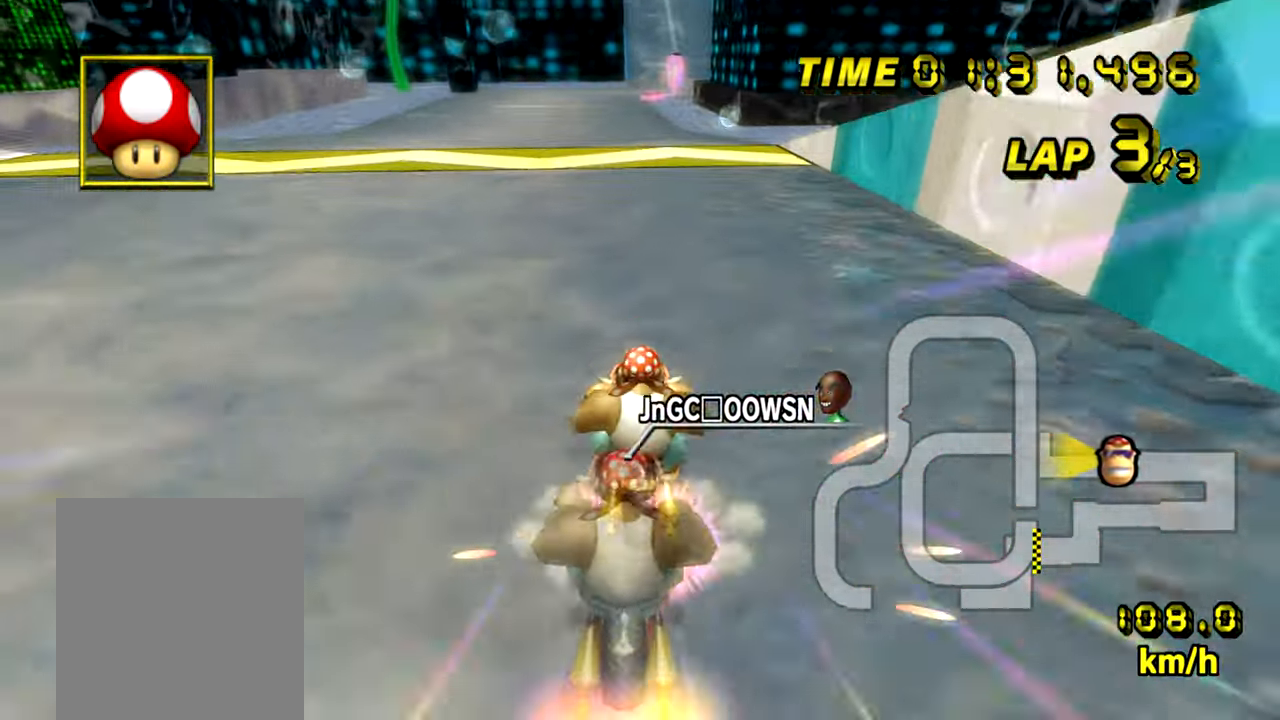
{"buttons": ["A"], "left_stick": "center", "events": []}
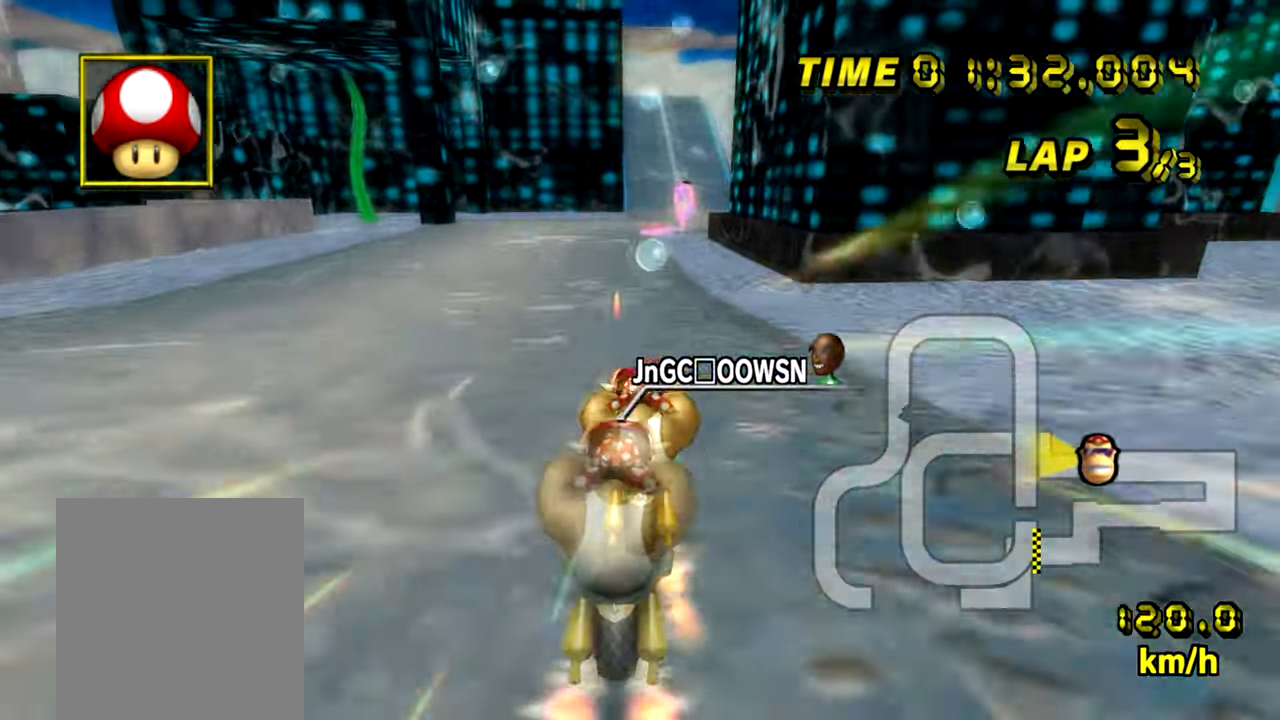
{"buttons": ["A"], "left_stick": "down", "events": [[233, "left_stick", "down"]]}
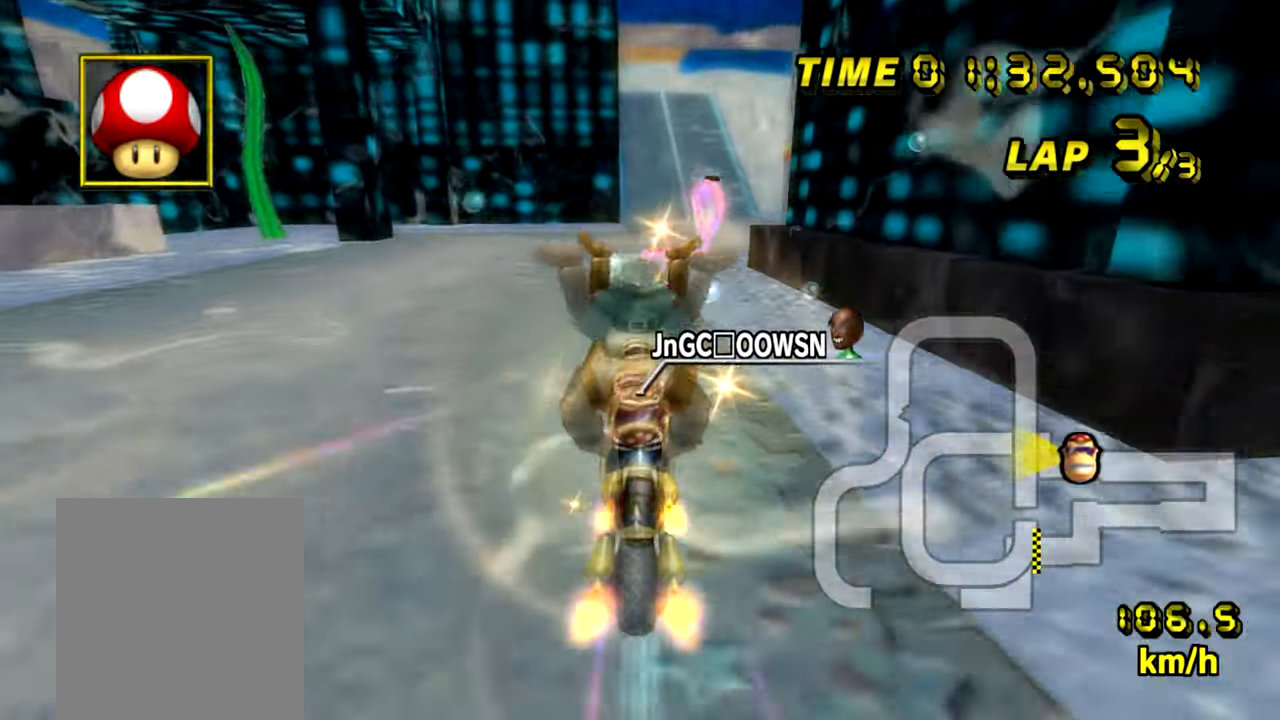
{"buttons": ["A"], "left_stick": "center", "events": [[34, "left_stick", "center"]]}
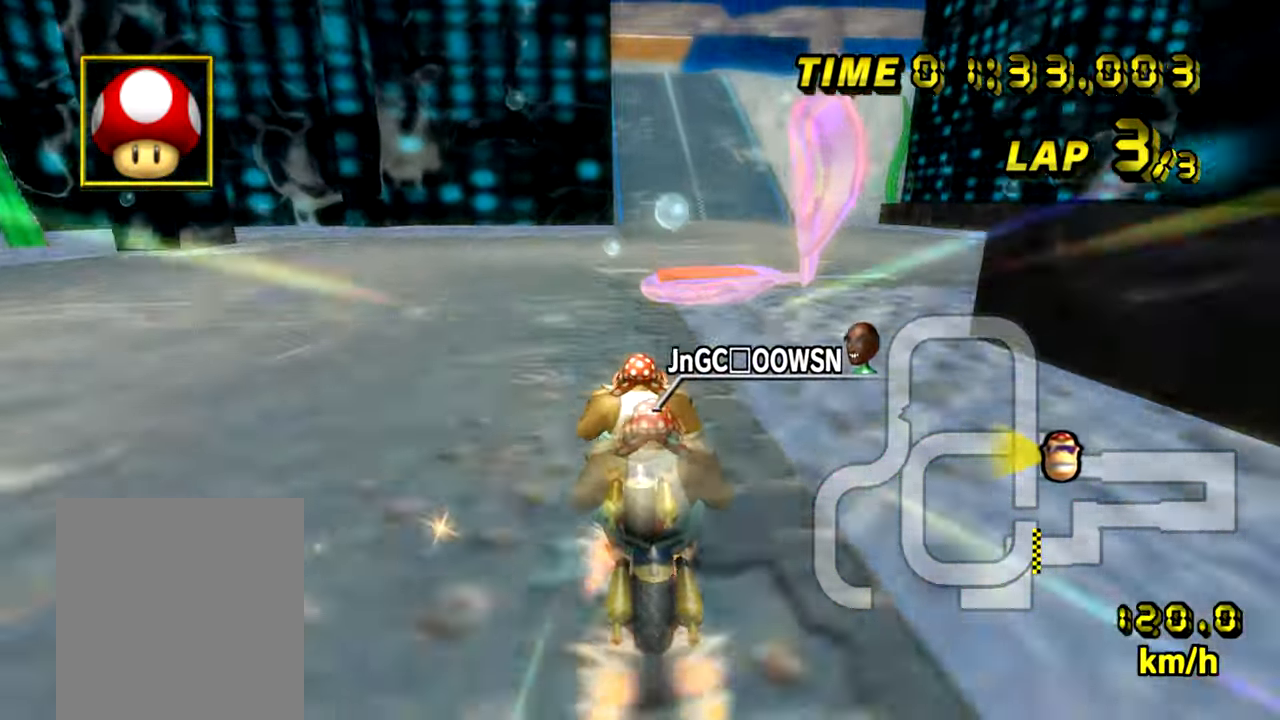
{"buttons": ["A", "R1"], "left_stick": "center", "events": [[150, "R1", "down"]]}
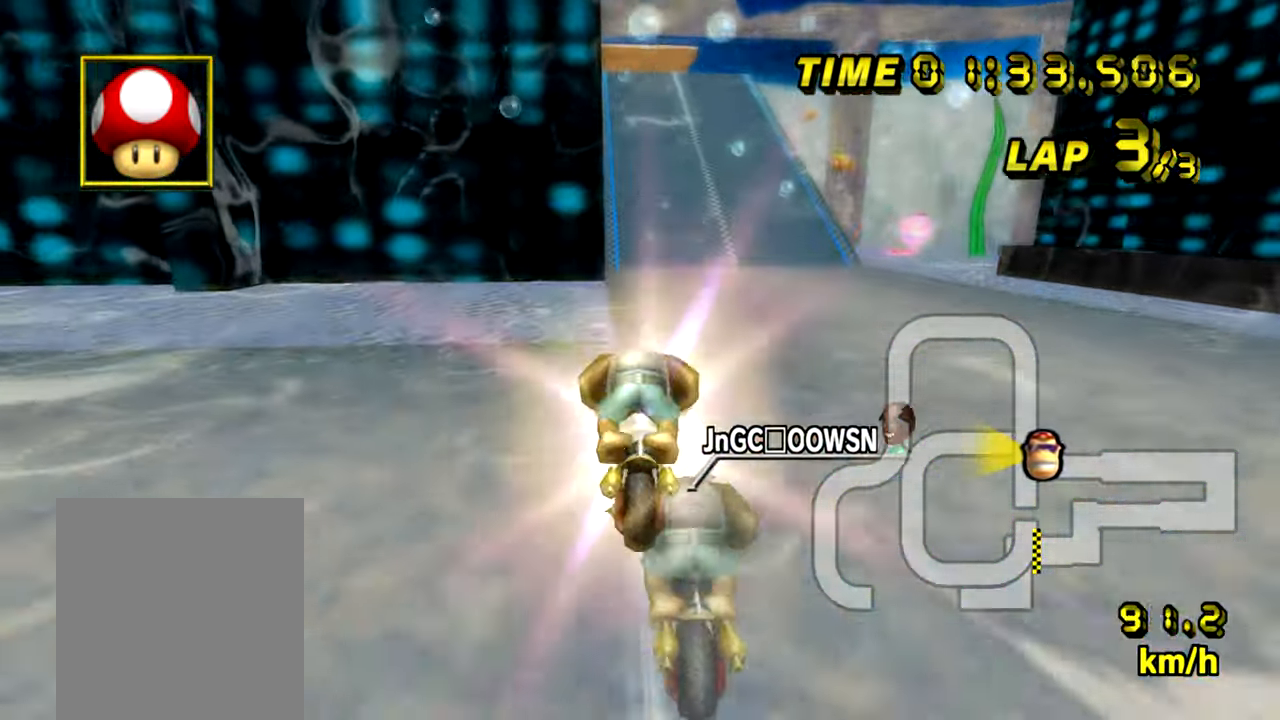
{"buttons": ["A"], "left_stick": "center", "events": [[17, "left_stick", "down"], [50, "R1", "up"], [468, "left_stick", "center"]]}
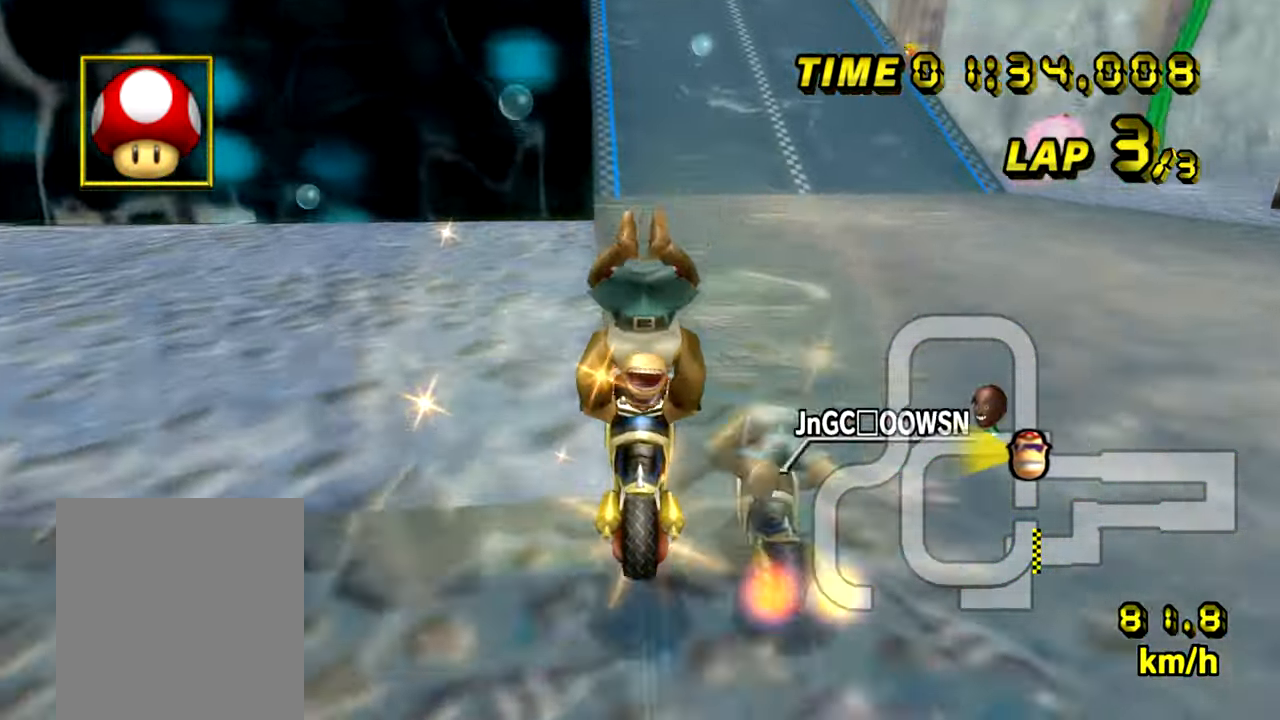
{"buttons": ["A"], "left_stick": "down-right", "events": [[150, "DPAD_LEFT", "down"], [183, "DPAD_LEFT", "up"], [350, "left_stick", "down-right"]]}
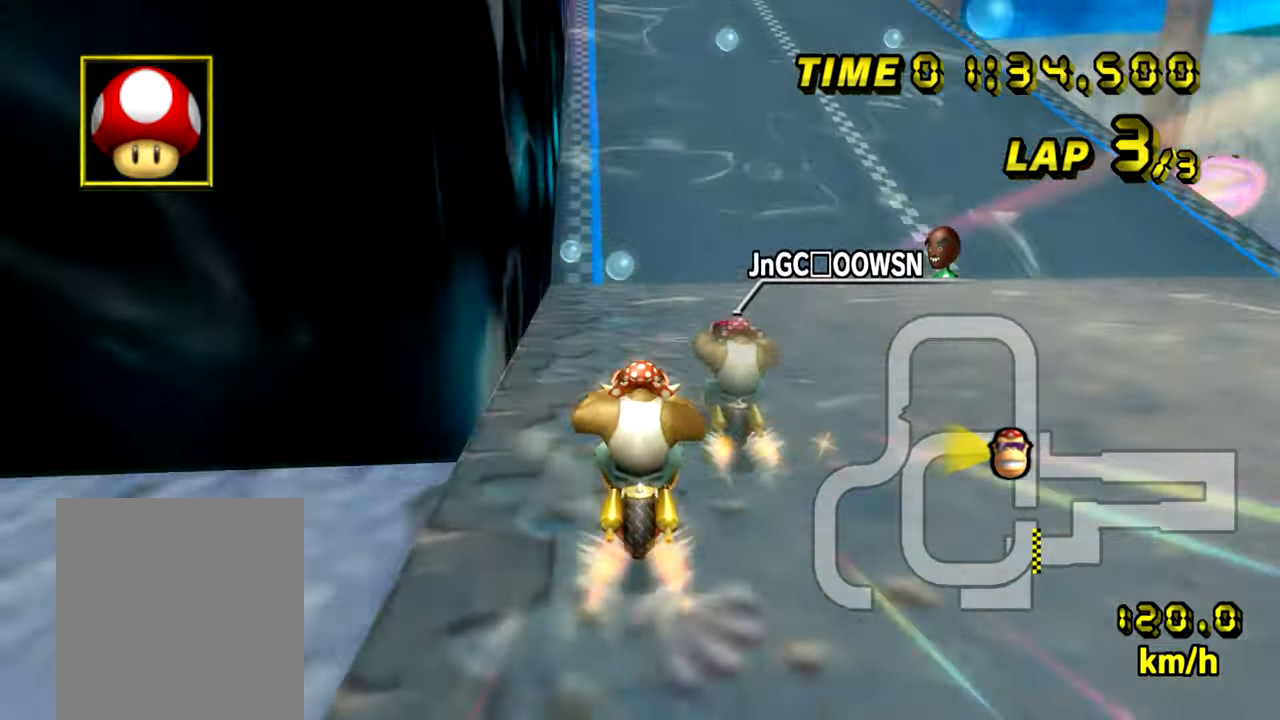
{"buttons": ["A", "DPAD_UP"], "left_stick": "center"}
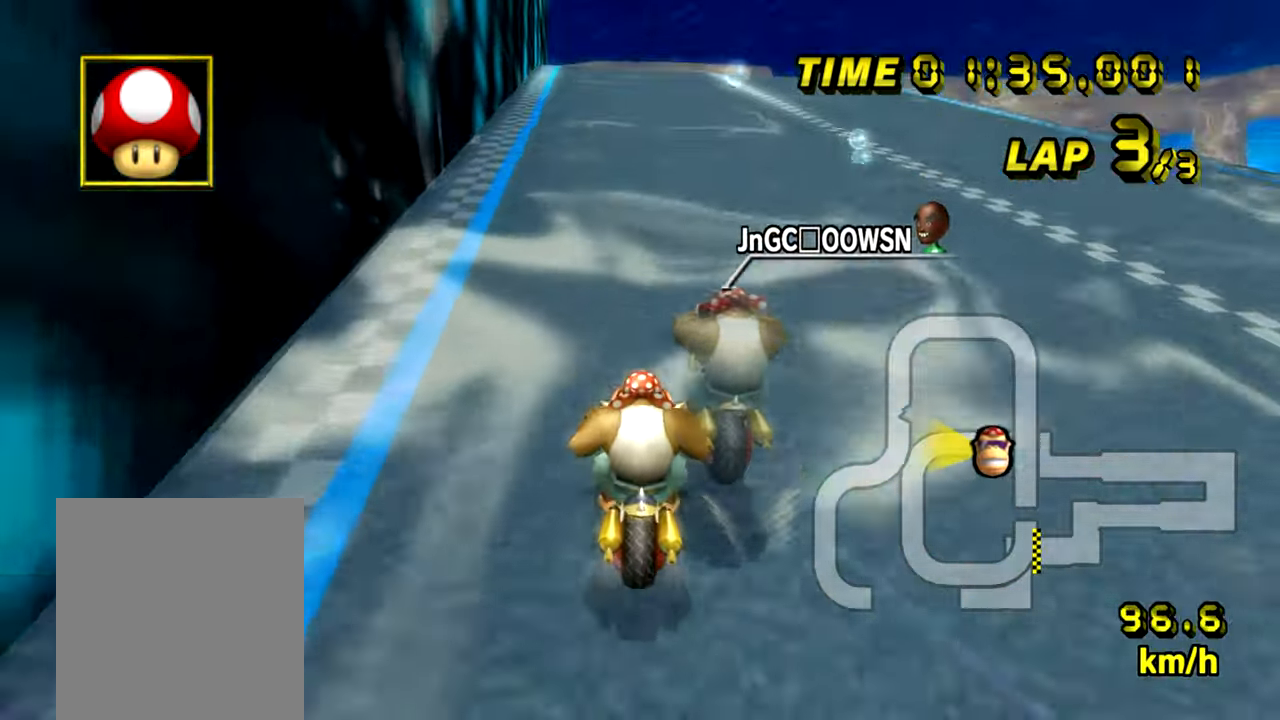
{"buttons": ["A"], "left_stick": "center"}
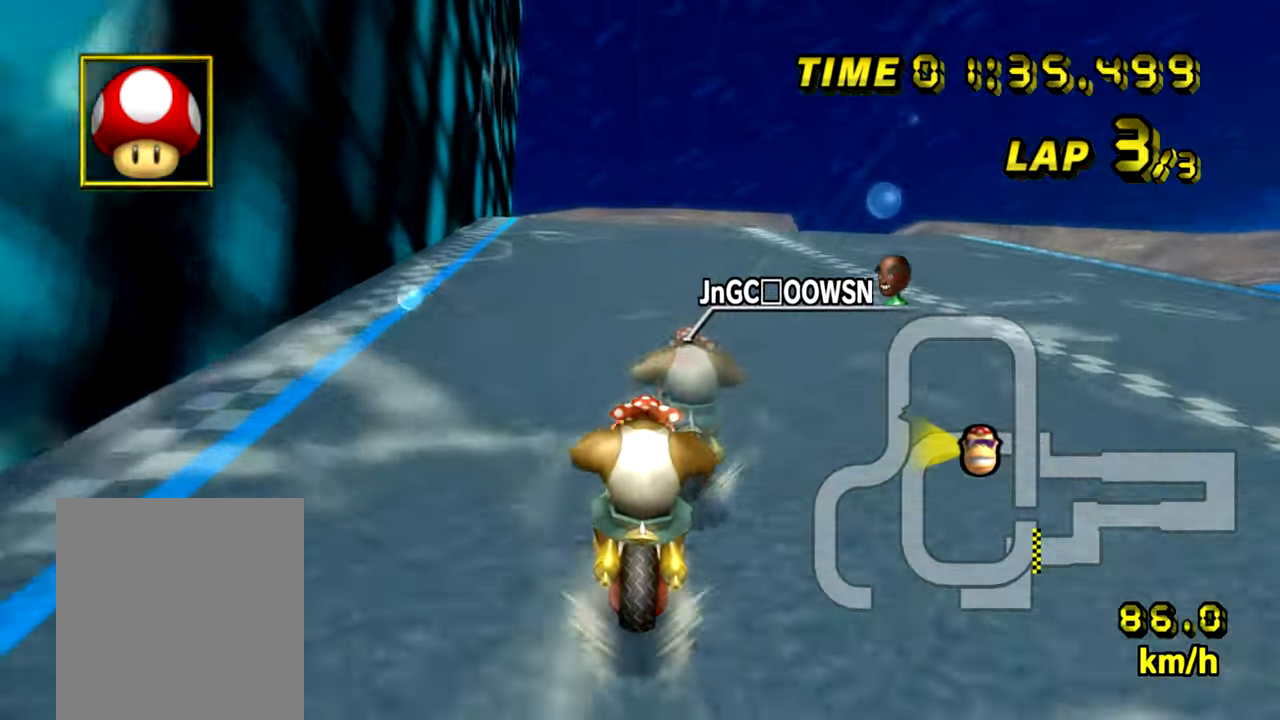
{"buttons": ["A", "R1"], "left_stick": "center", "events": [[384, "R1", "down"]]}
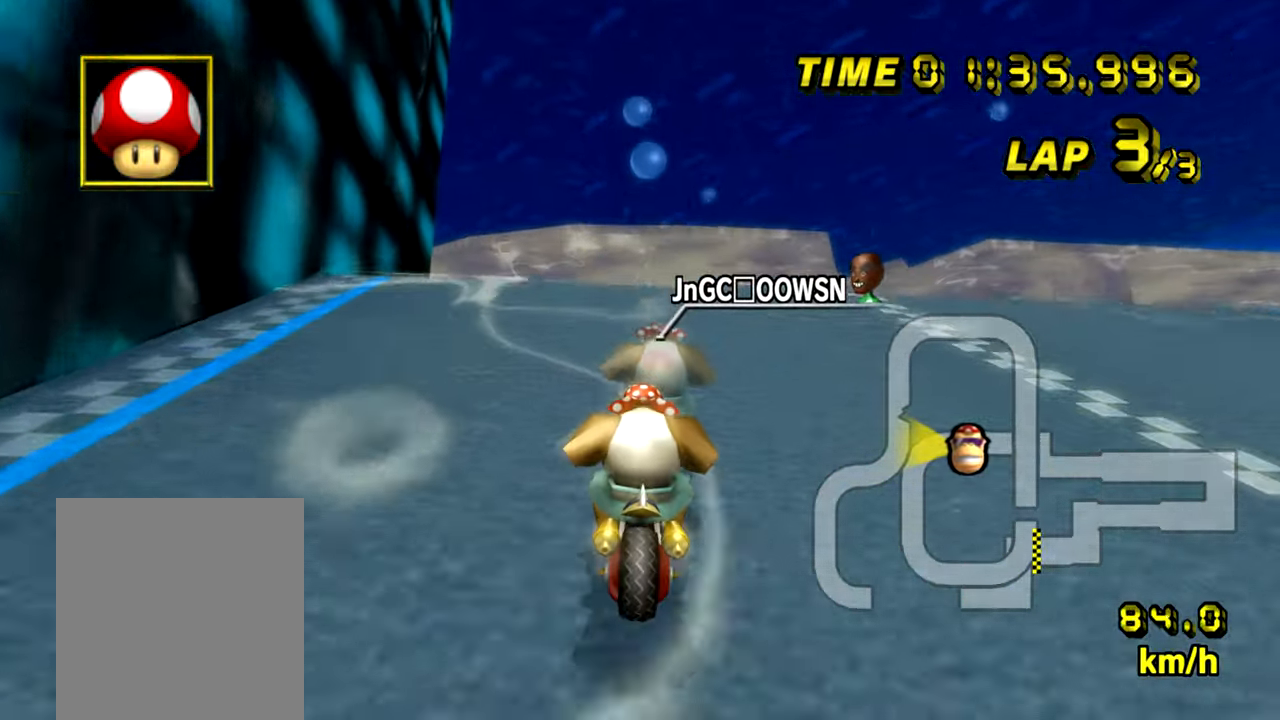
{"buttons": ["A", "R1"], "left_stick": "down-left", "events": [[83, "left_stick", "down-left"]]}
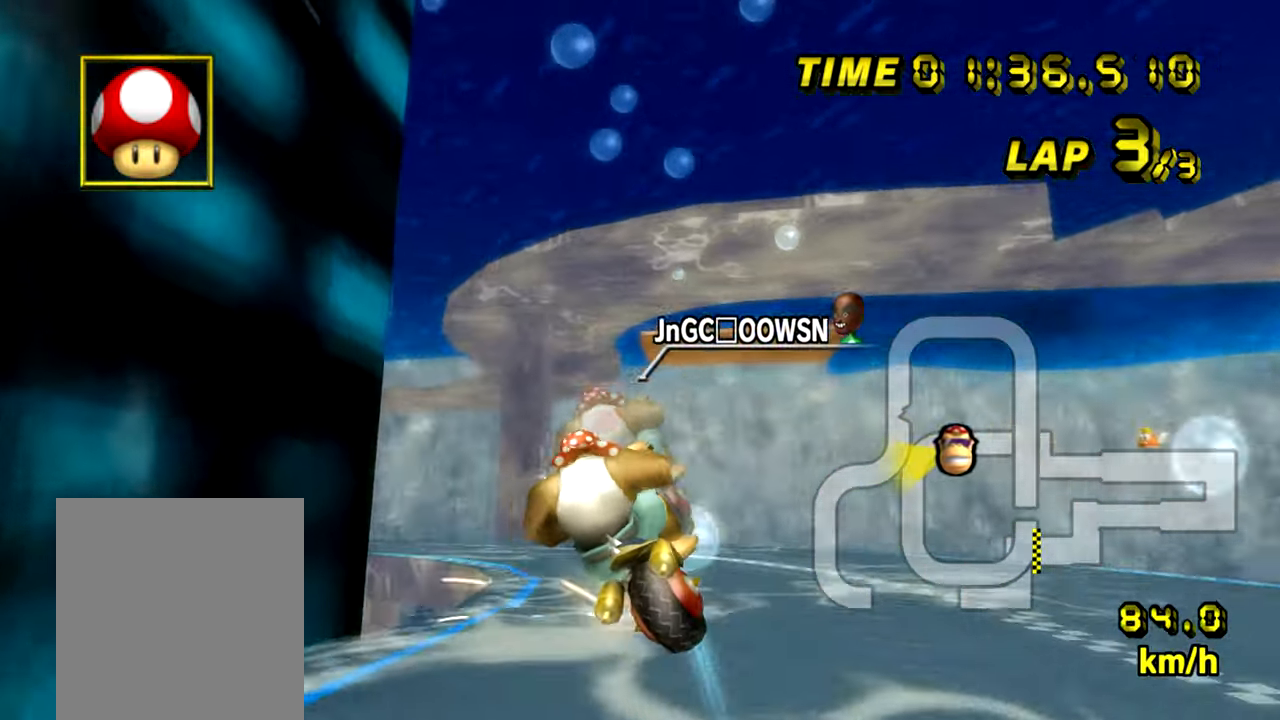
{"buttons": ["A", "R1"], "left_stick": "down-left", "events": [[134, "left_stick", "up"], [468, "left_stick", "down-left"]]}
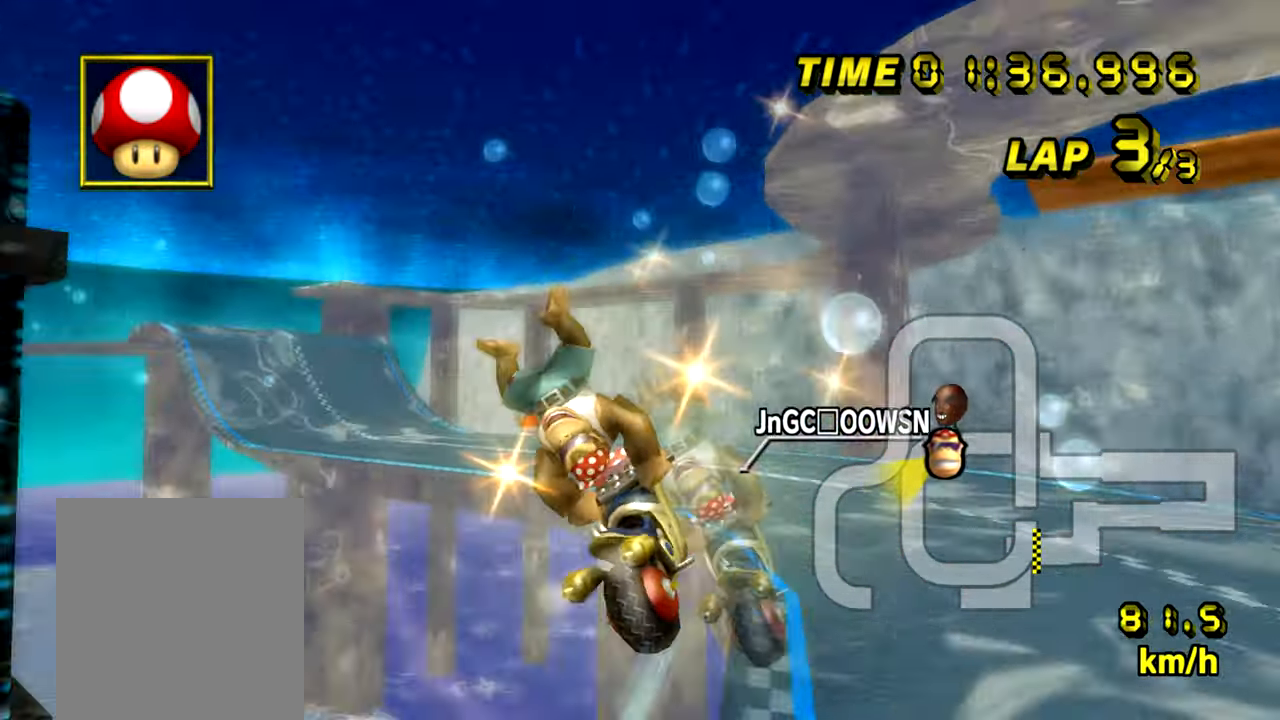
{"buttons": ["A", "R1"], "left_stick": "left", "events": [[317, "left_stick", "left"]]}
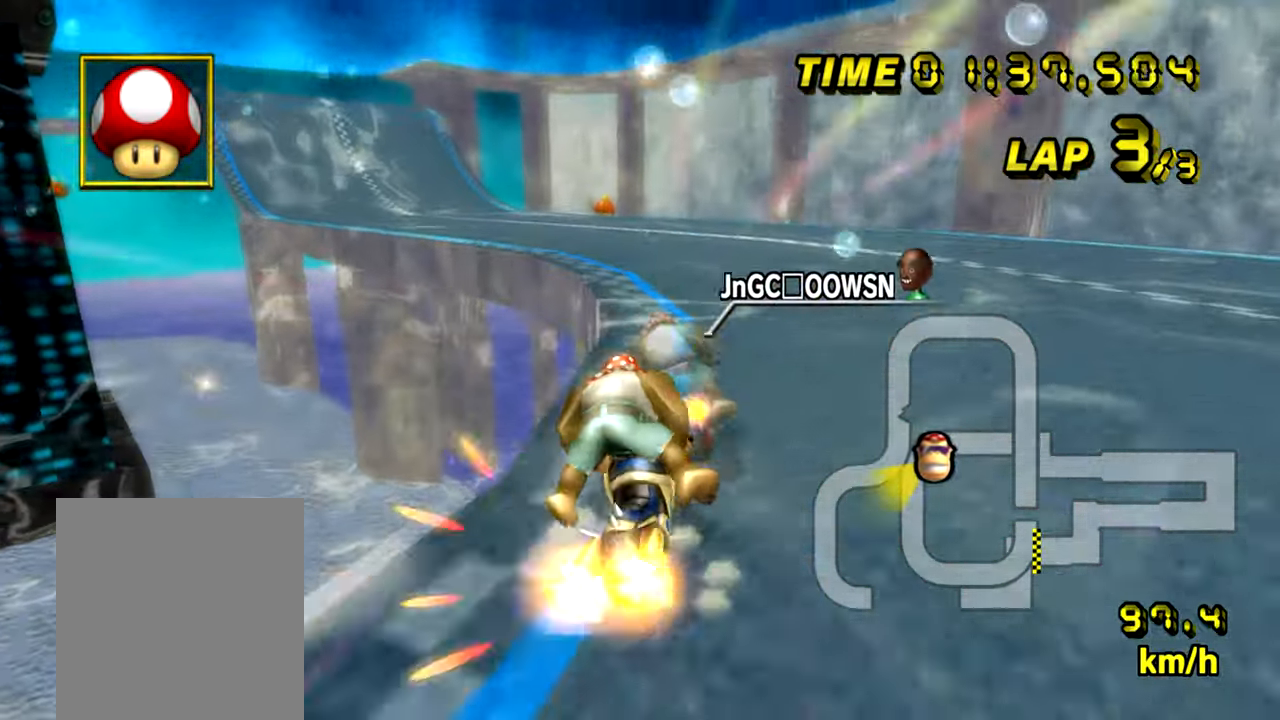
{"buttons": ["A", "R1"], "left_stick": "down-left", "events": [[351, "left_stick", "down-left"]]}
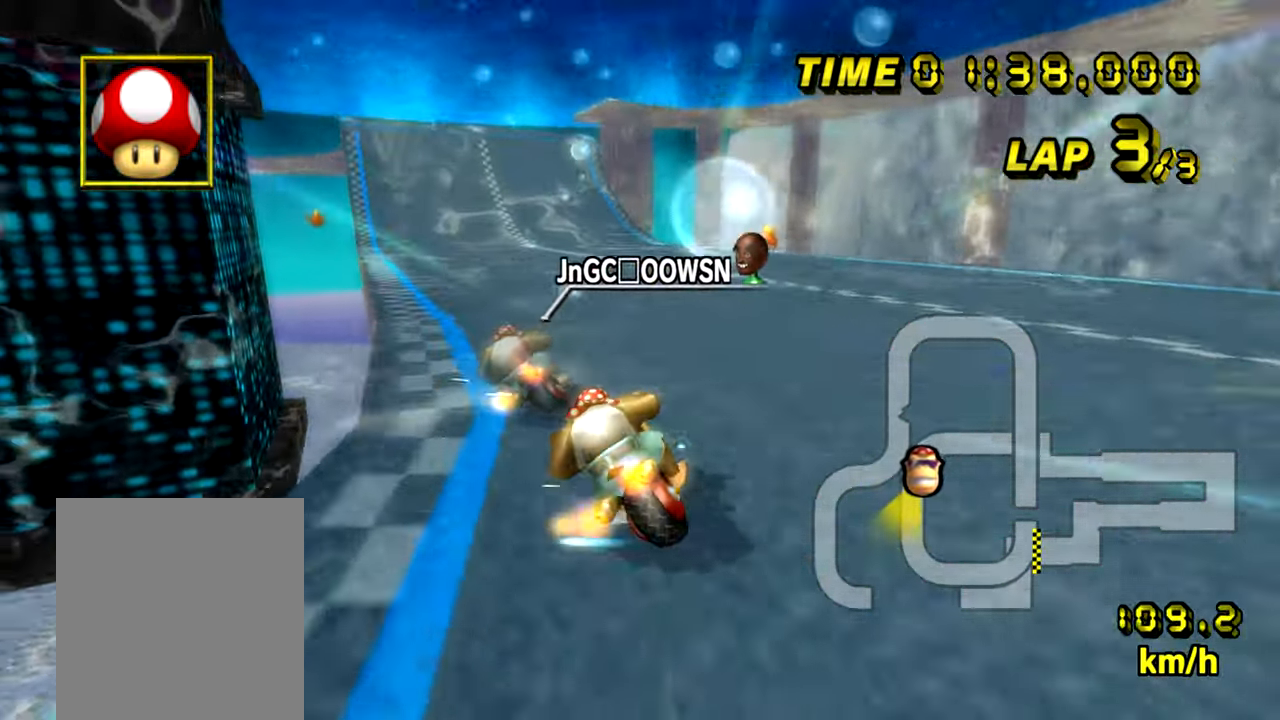
{"buttons": ["A"], "left_stick": "right", "events": [[133, "R1", "up"], [183, "left_stick", "down-right"], [317, "left_stick", "right"]]}
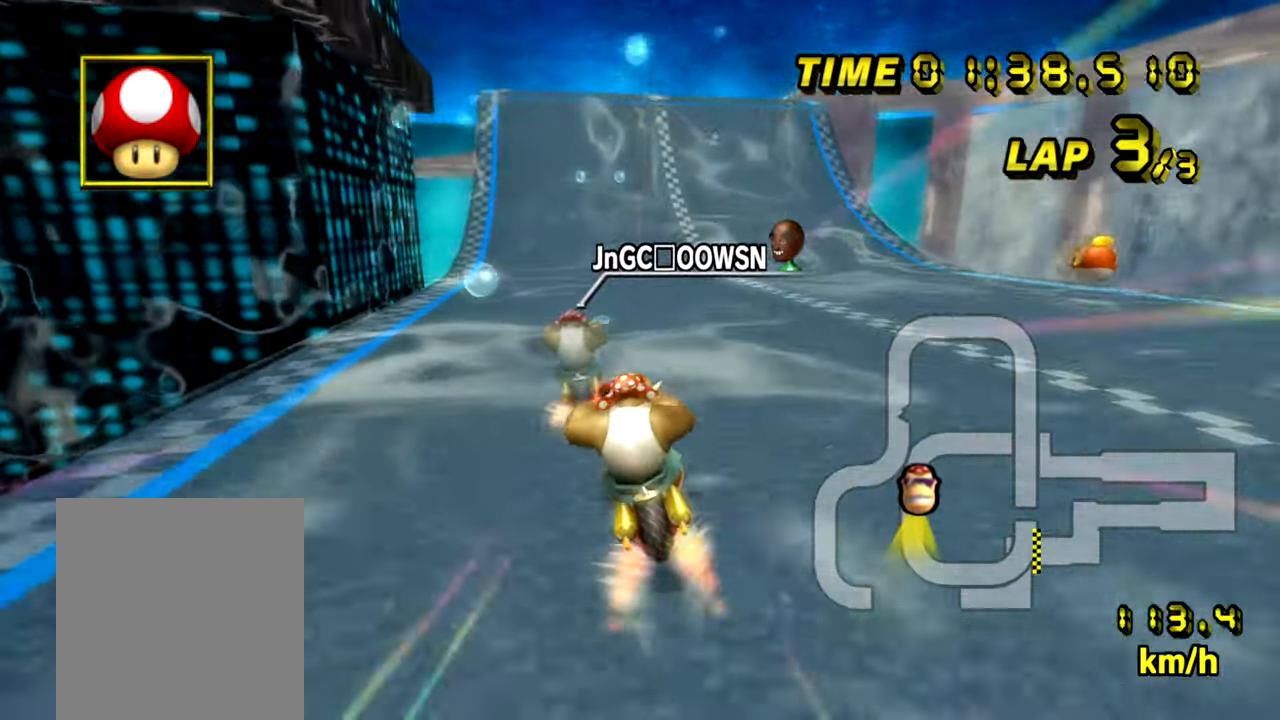
{"buttons": ["A"], "left_stick": "center", "events": [[117, "left_stick", "left"], [167, "left_stick", "center"]]}
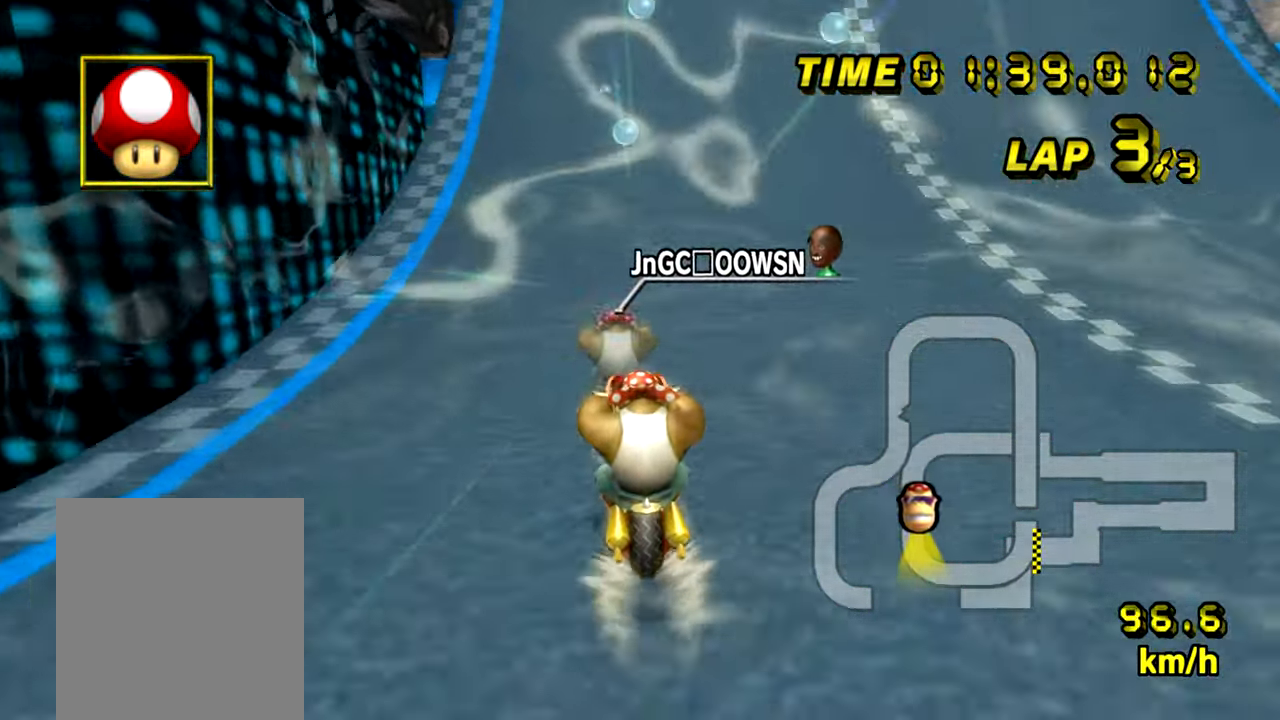
{"buttons": ["A"], "left_stick": "center", "events": []}
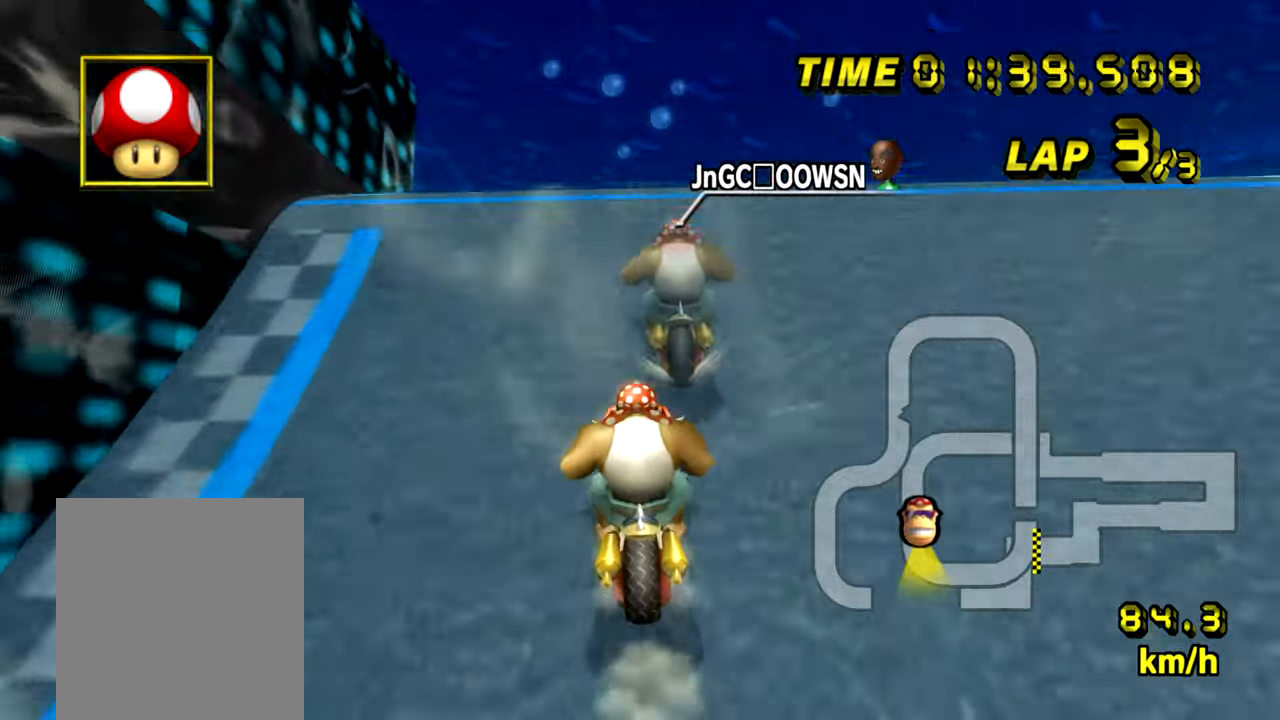
{"buttons": ["A", "R1"], "left_stick": "left", "events": [[367, "DPAD_DOWN", "down"], [401, "DPAD_DOWN", "up"], [417, "left_stick", "left"], [501, "R1", "down"]]}
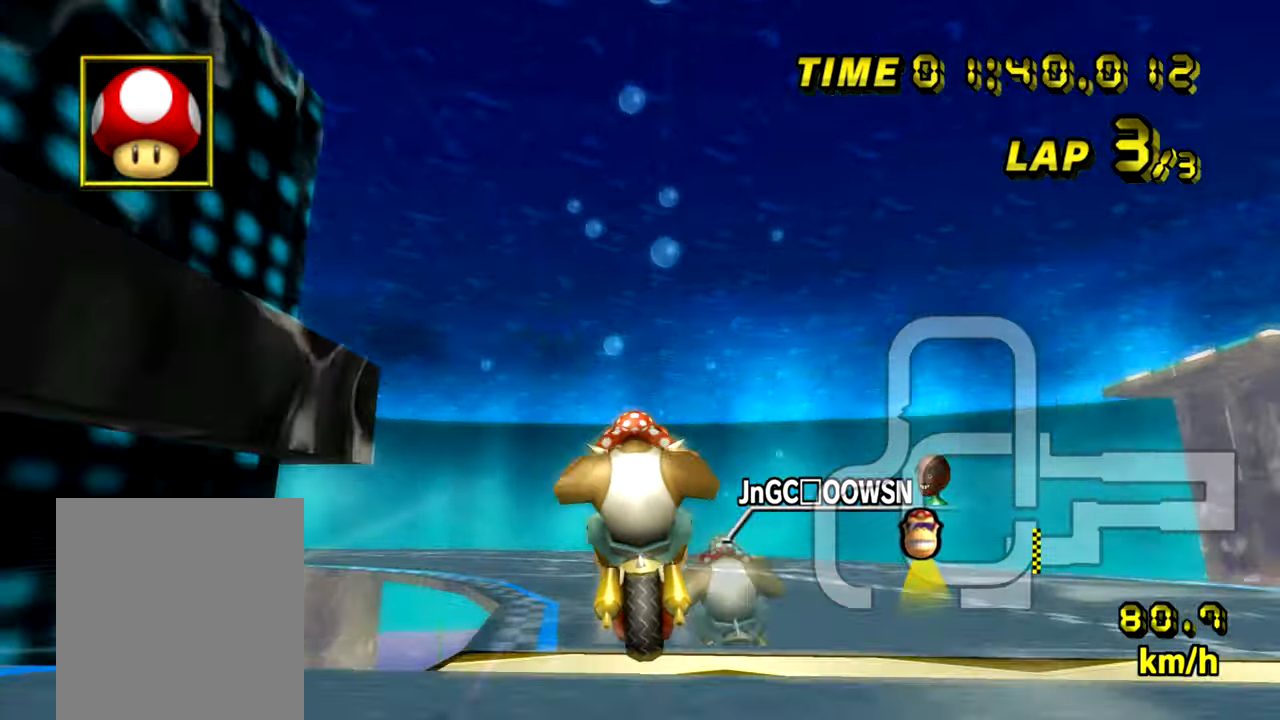
{"buttons": ["A", "R1"], "left_stick": "left", "events": []}
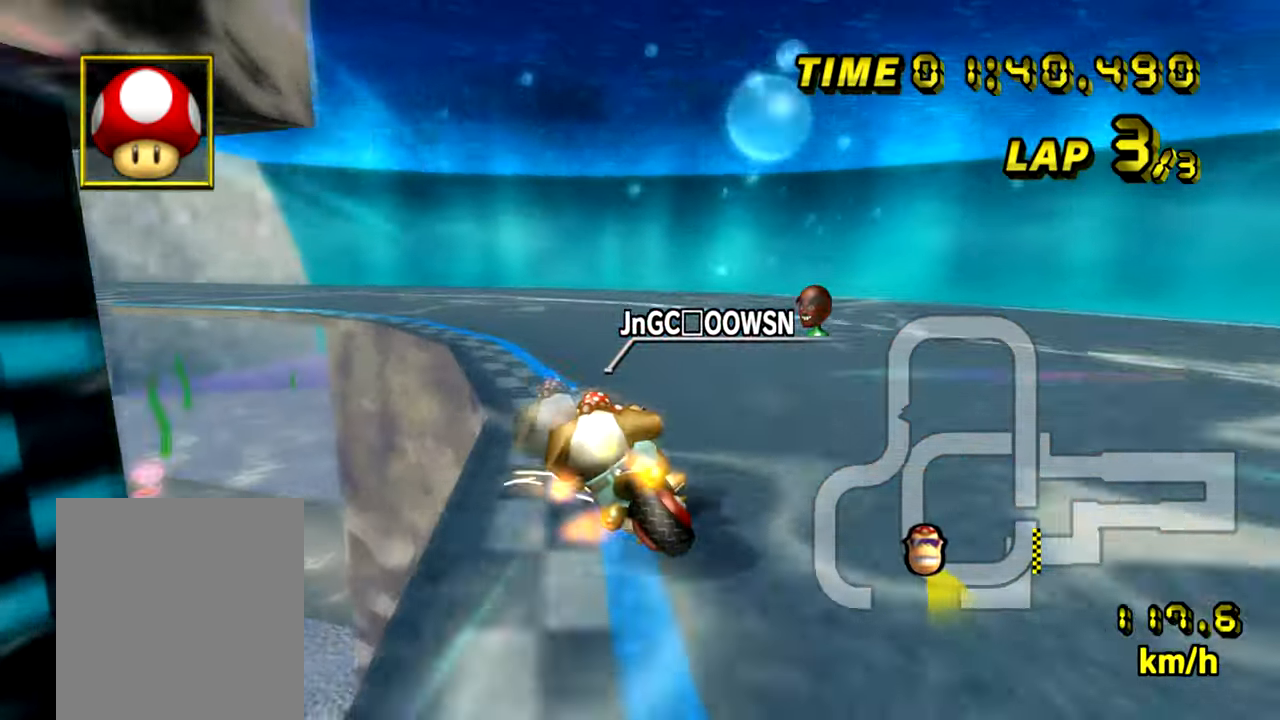
{"buttons": ["A", "R1"], "left_stick": "down-left", "events": [[367, "left_stick", "down-left"]]}
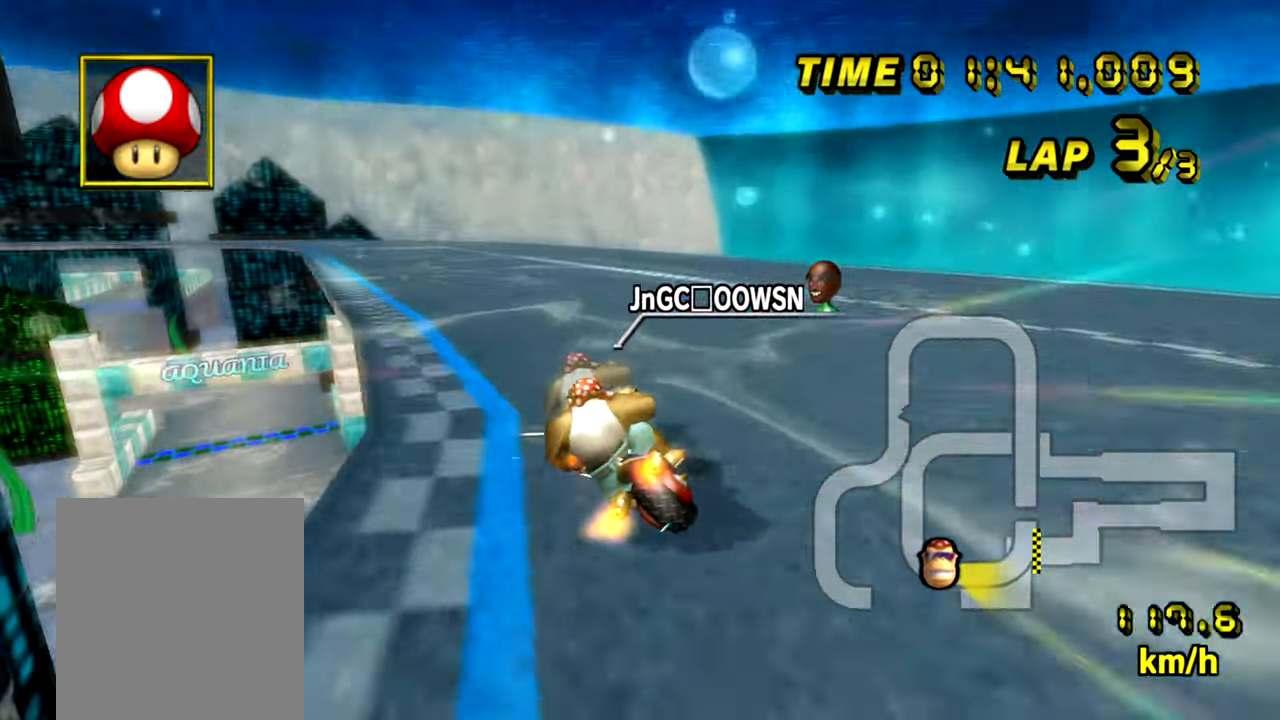
{"buttons": ["A"], "left_stick": "down-right", "events": [[134, "R1", "up"], [167, "left_stick", "down-right"], [284, "left_stick", "right"], [484, "left_stick", "down-right"]]}
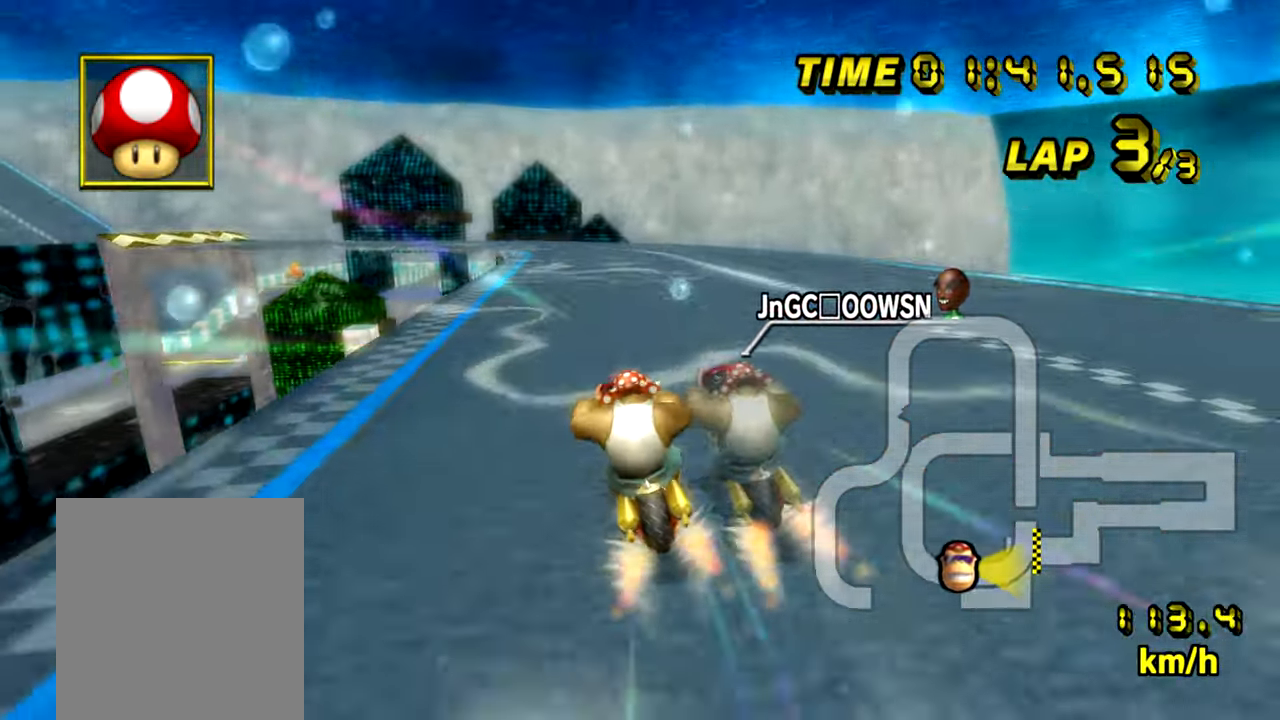
{"buttons": ["A"], "left_stick": "center", "events": [[16, "left_stick", "right"], [33, "left_stick", "left"], [200, "left_stick", "center"]]}
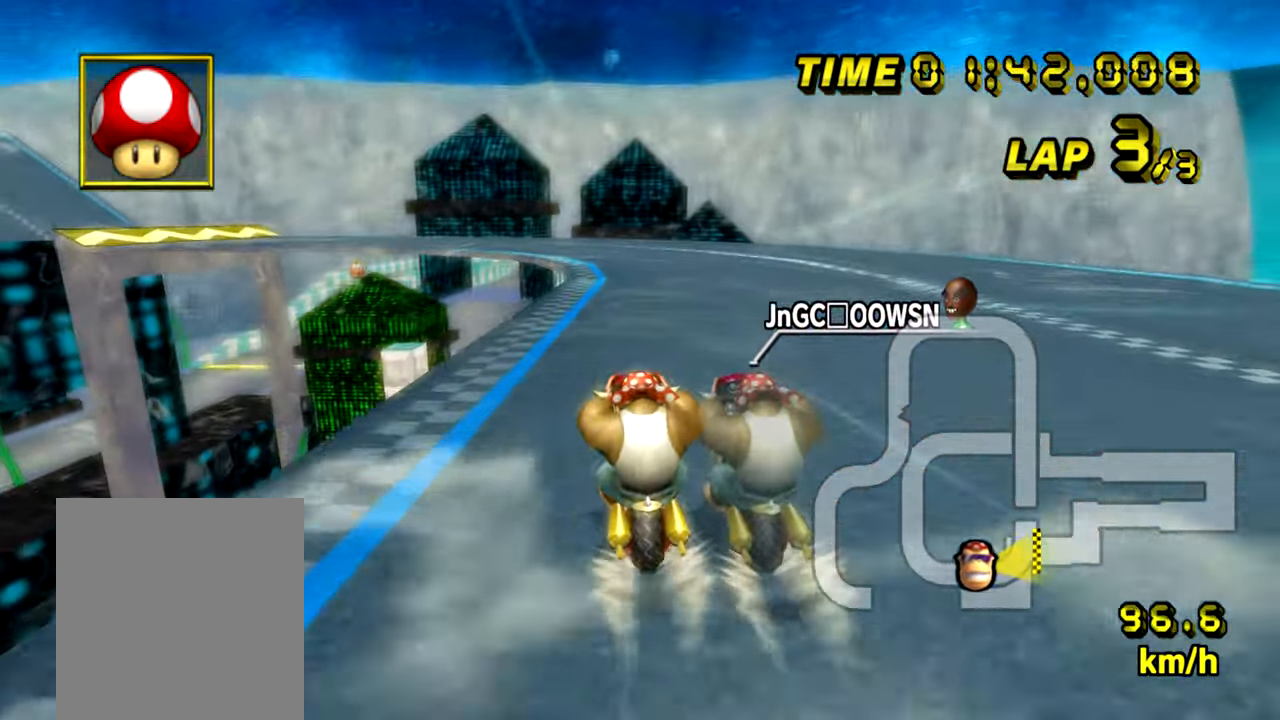
{"buttons": ["A", "R1"], "left_stick": "center", "events": [[267, "R1", "down"]]}
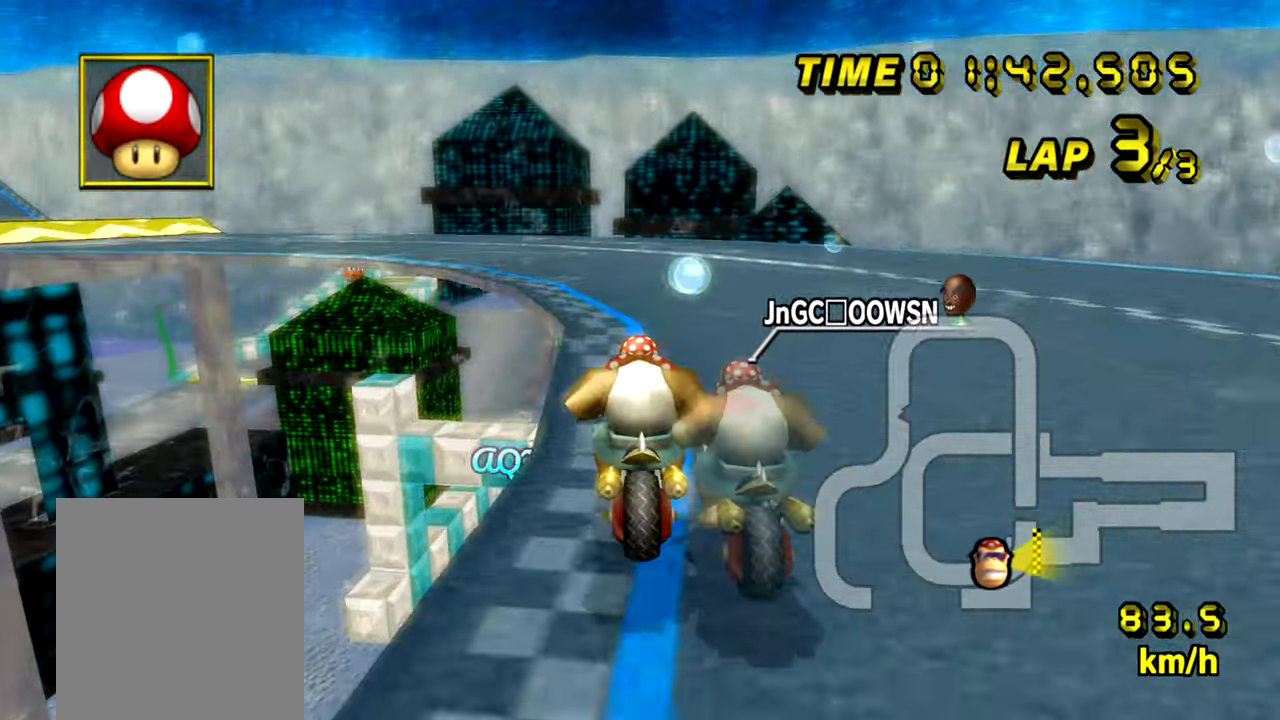
{"buttons": ["A", "R1"], "left_stick": "left", "events": [[16, "left_stick", "down-left"], [450, "left_stick", "left"]]}
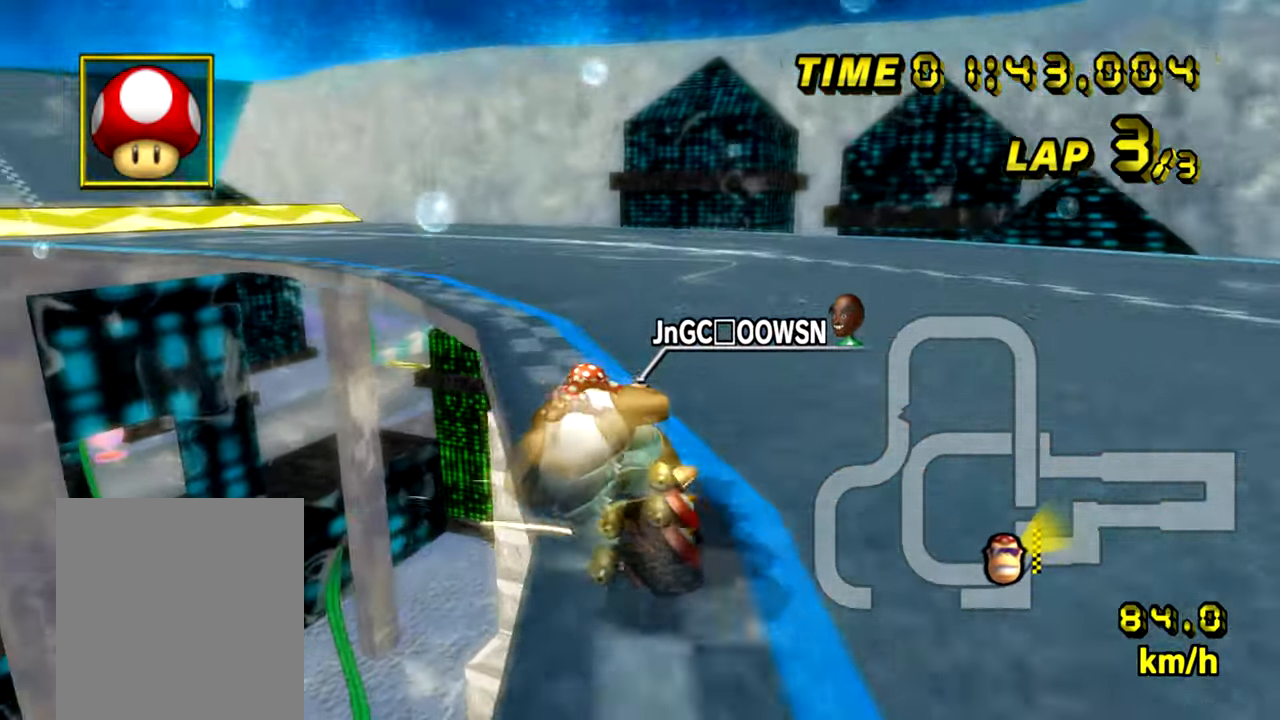
{"buttons": ["A"], "left_stick": "down-left", "events": [[234, "left_stick", "down-left"], [484, "R1", "up"]]}
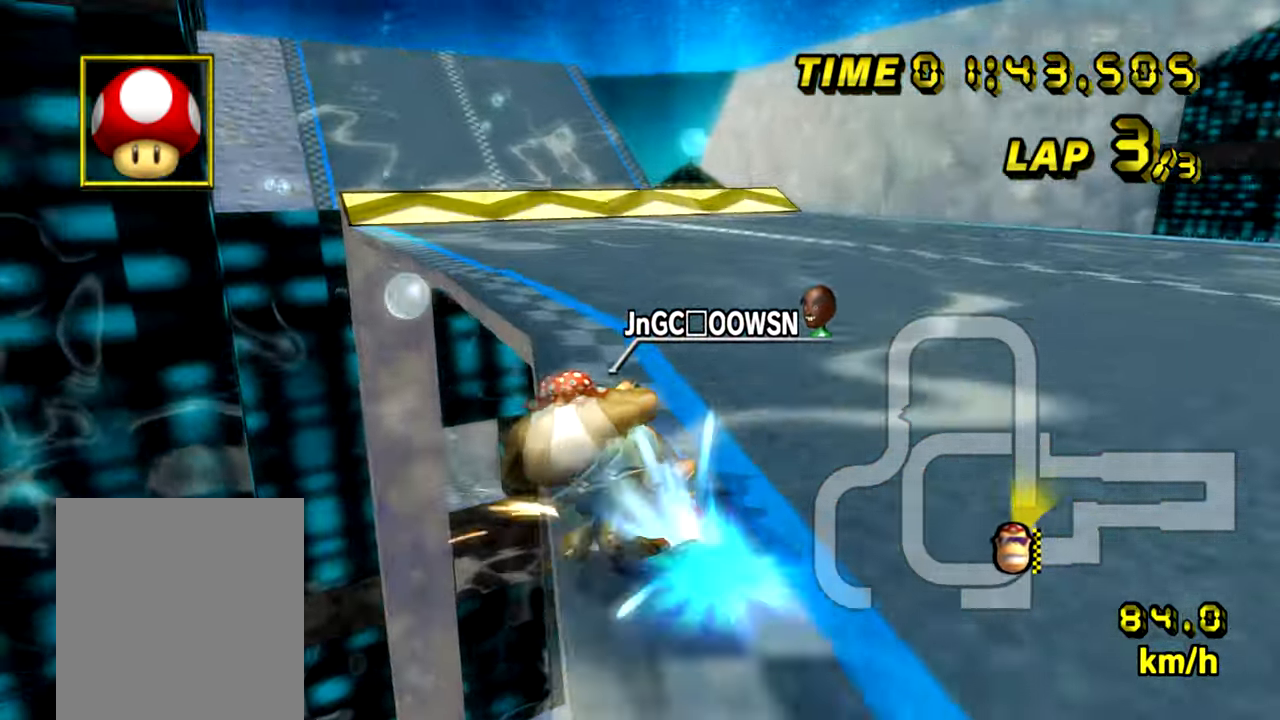
{"buttons": ["A"], "left_stick": "center", "events": [[33, "left_stick", "down-right"], [100, "left_stick", "right"], [367, "left_stick", "left"], [467, "left_stick", "center"]]}
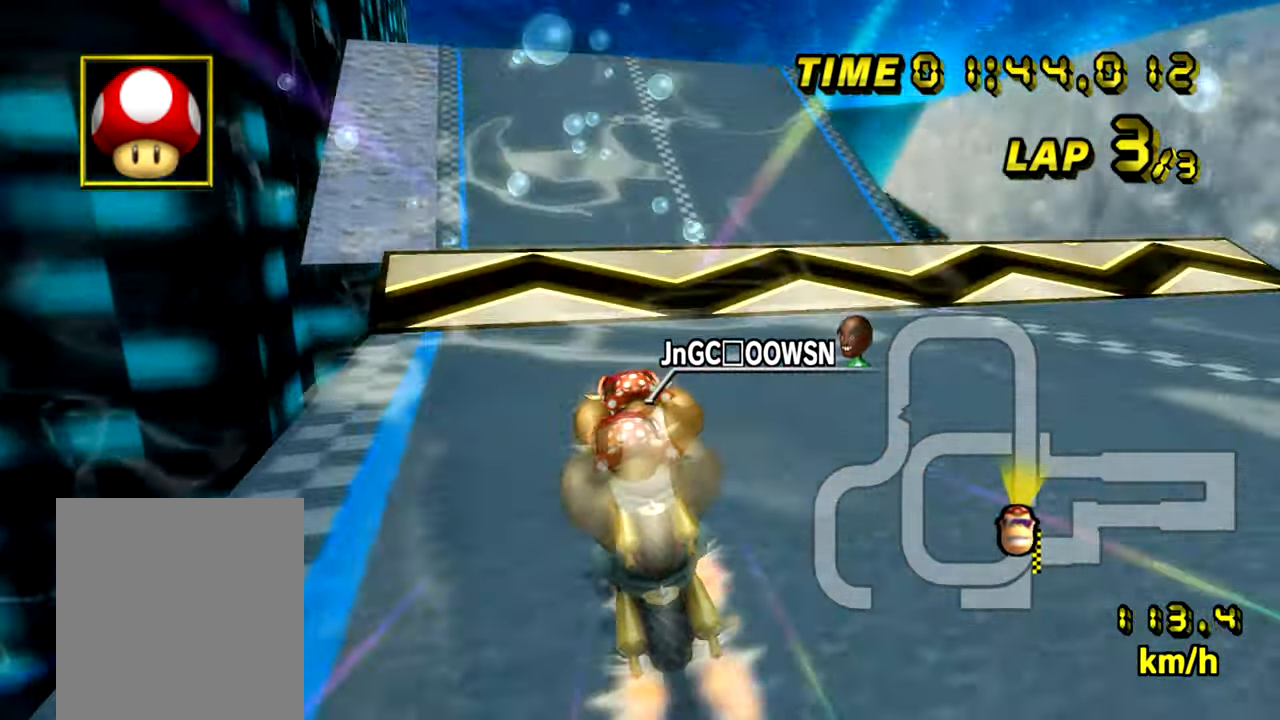
{"buttons": ["A"], "left_stick": "center", "events": [[134, "left_stick", "down-left"], [267, "left_stick", "center"]]}
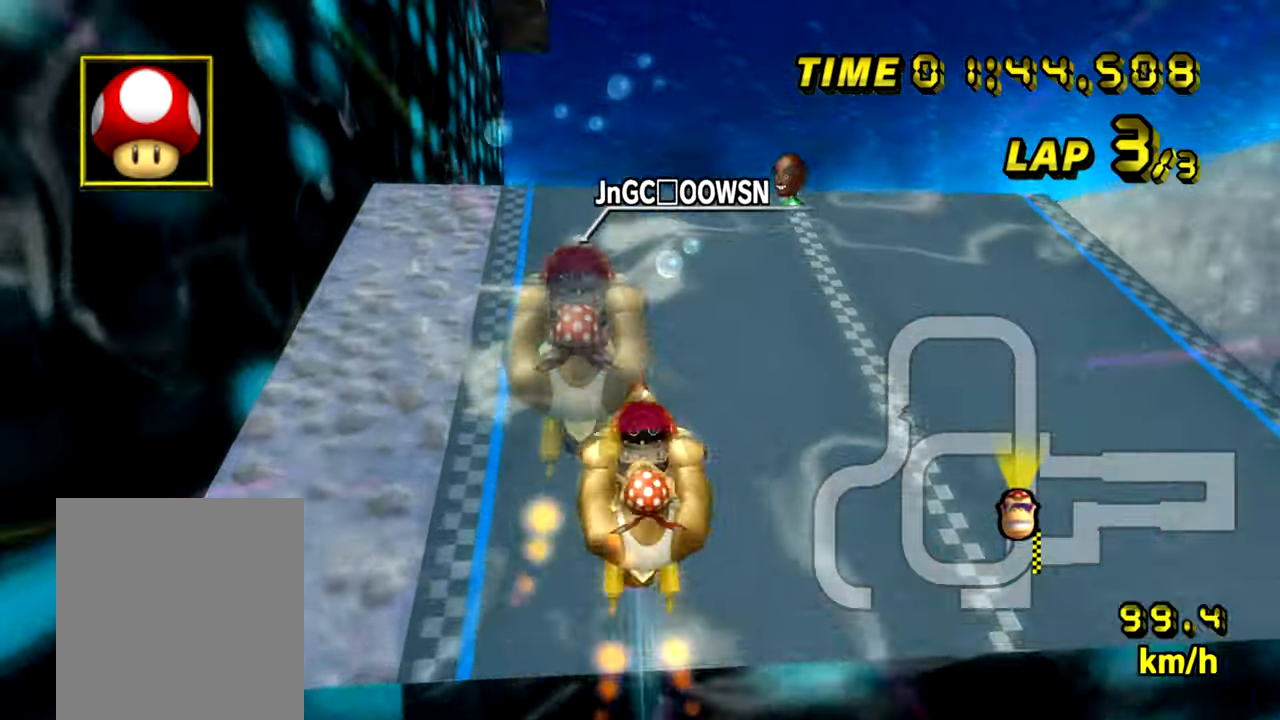
{"buttons": ["A"], "left_stick": "up", "events": [[33, "left_stick", "down-left"], [383, "left_stick", "center"], [467, "left_stick", "up"]]}
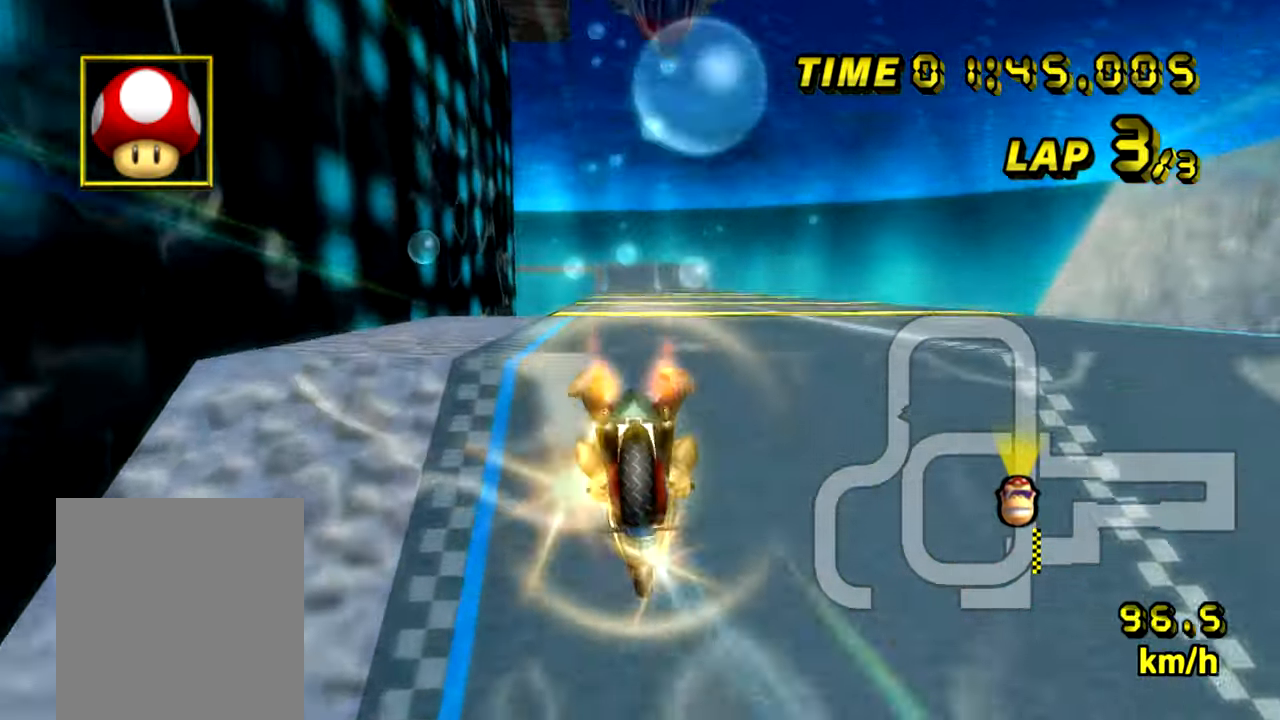
{"buttons": ["A"], "left_stick": "center", "events": [[217, "left_stick", "center"]]}
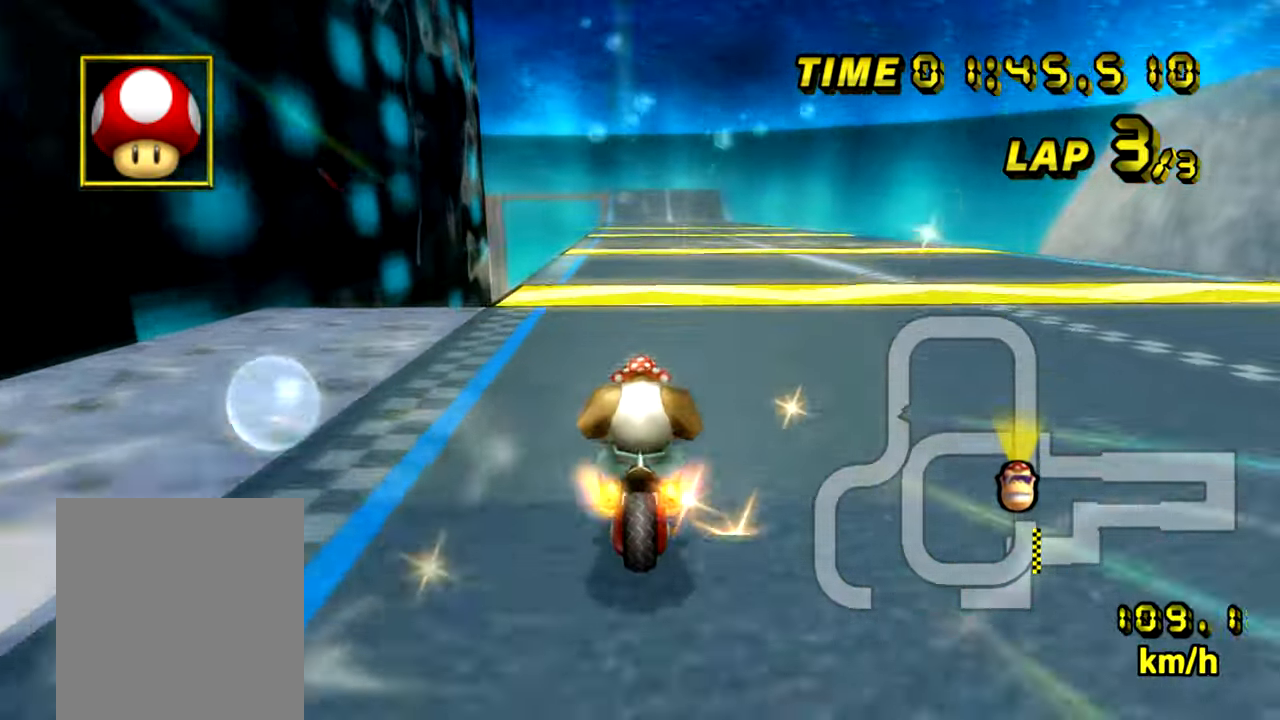
{"buttons": ["A", "DPAD_UP"], "left_stick": "center"}